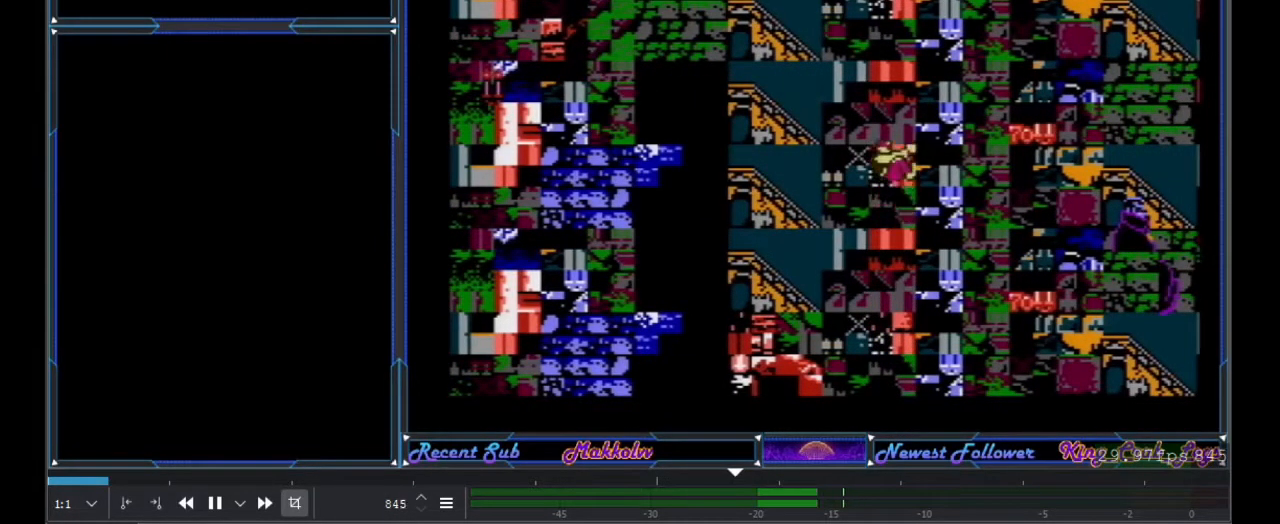
Gameplay with a controller (Nintendo layout); each line is a JSON object with the inputs held at the frame after it. "events" lists button and stick changes between this image and that frame as [ms after this image, input, new state], when the widget could be followed in between. Not read: L3 R3.
{"buttons": ["DPAD_UP", "DPAD_RIGHT"], "events": []}
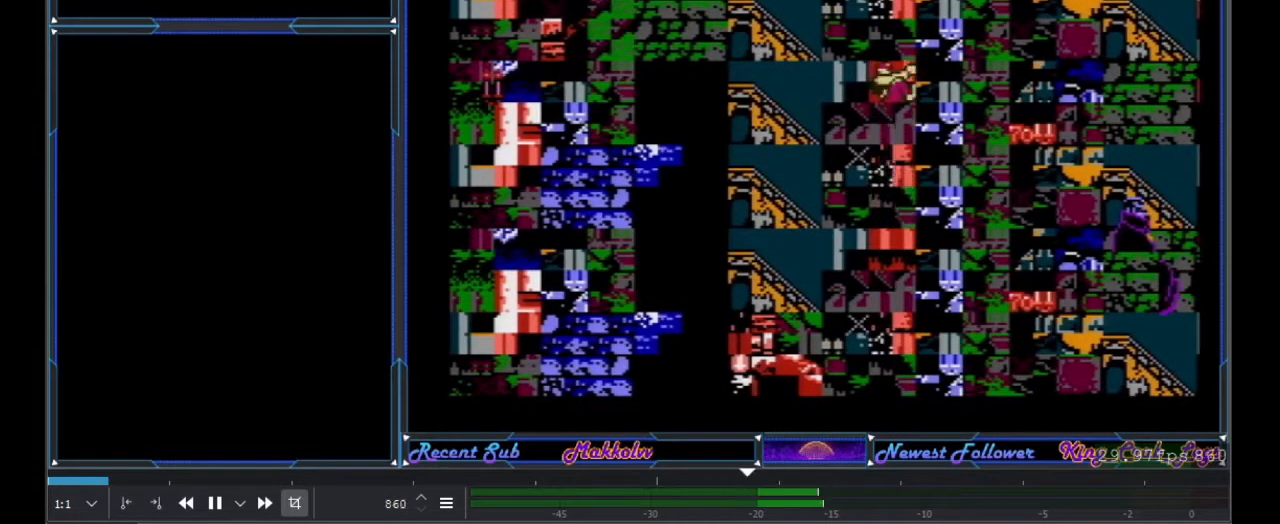
{"buttons": ["DPAD_UP", "DPAD_RIGHT"], "events": []}
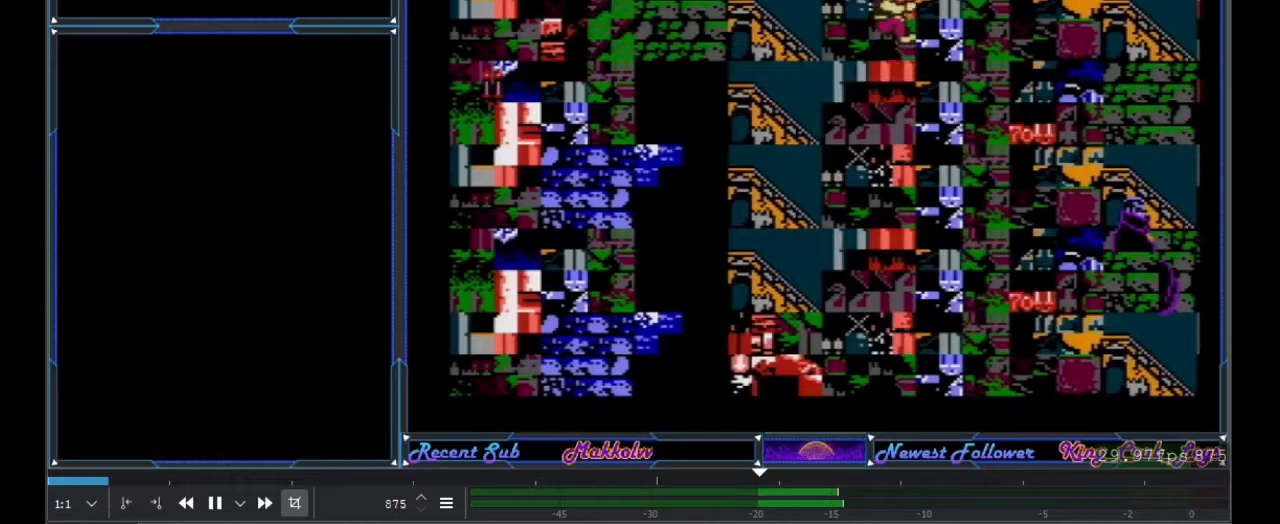
{"buttons": ["DPAD_UP", "DPAD_RIGHT"], "events": []}
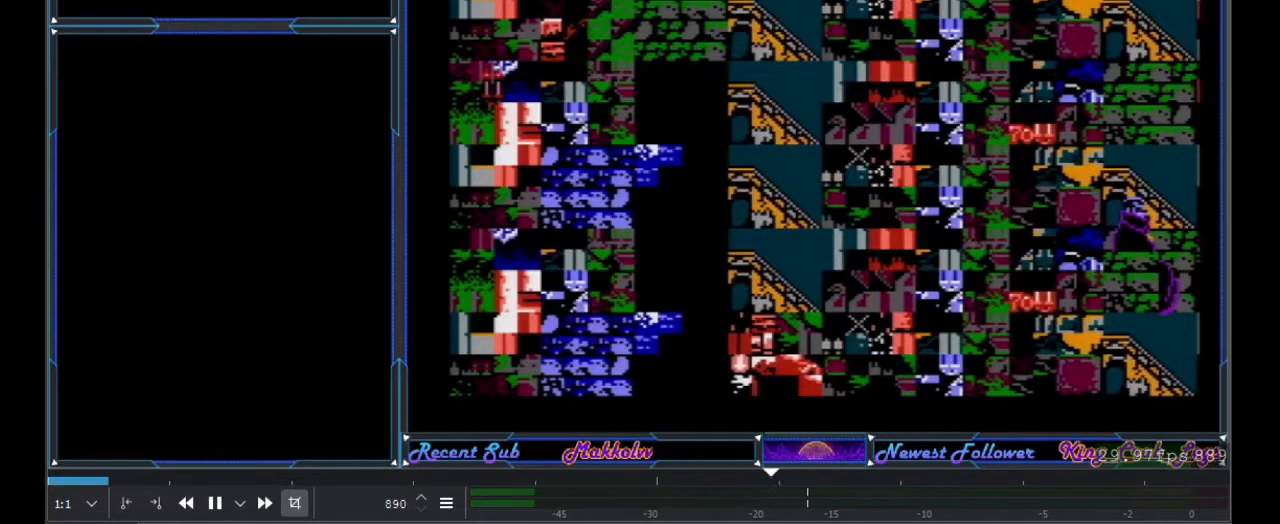
{"buttons": ["DPAD_UP", "DPAD_RIGHT"], "events": []}
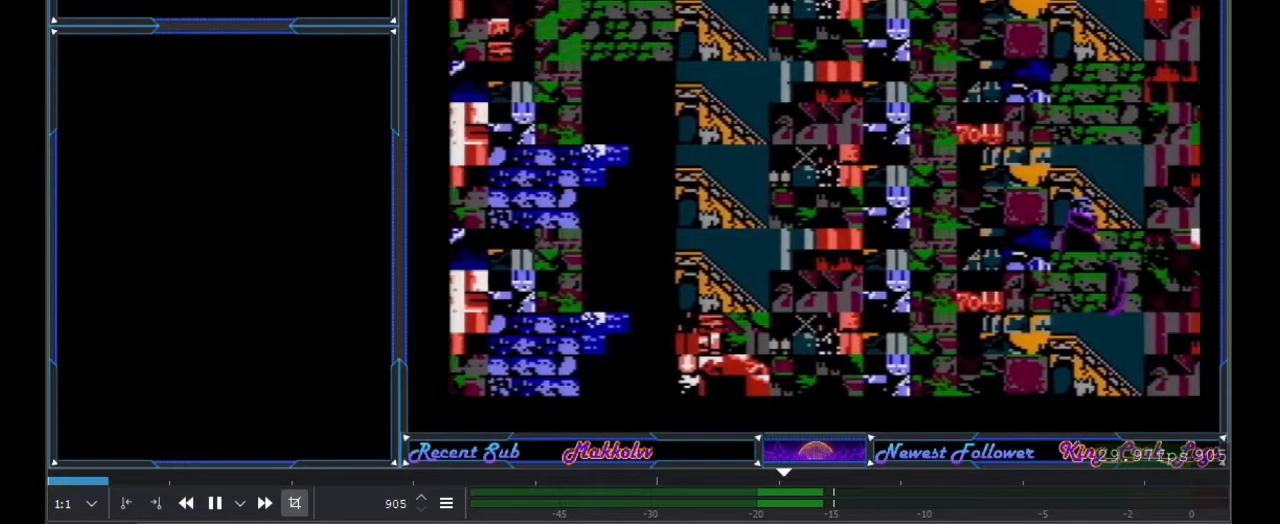
{"buttons": ["DPAD_UP"], "events": [[150, "DPAD_RIGHT", "up"]]}
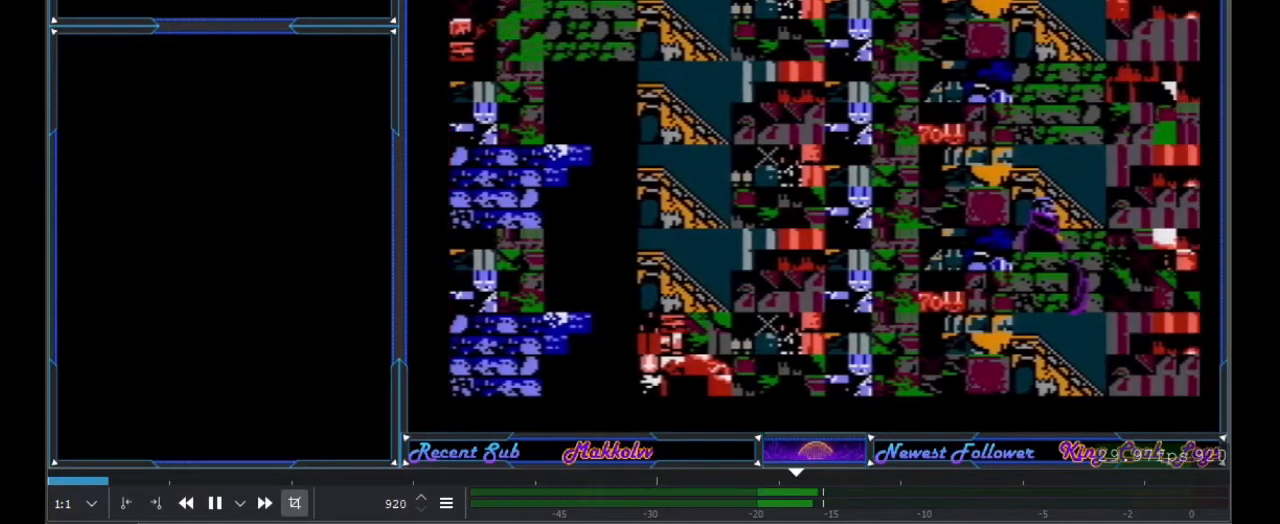
{"buttons": ["A", "DPAD_UP", "DPAD_RIGHT"], "events": [[84, "DPAD_UP", "up"], [384, "DPAD_RIGHT", "down"], [451, "A", "down"], [451, "DPAD_UP", "down"]]}
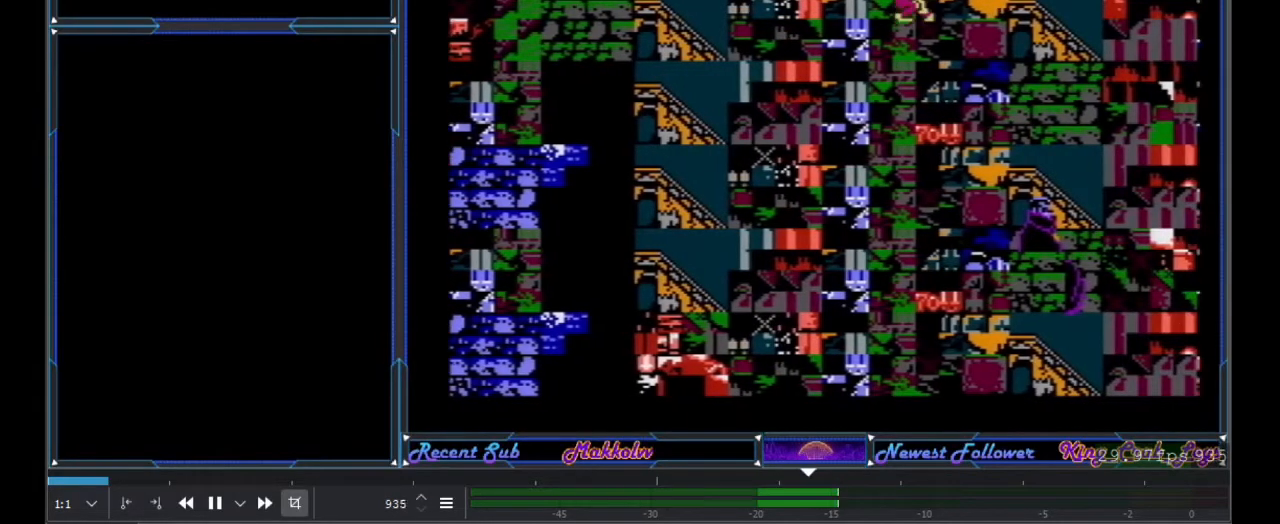
{"buttons": ["A", "DPAD_UP", "DPAD_RIGHT"], "events": [[317, "A", "up"], [417, "A", "down"]]}
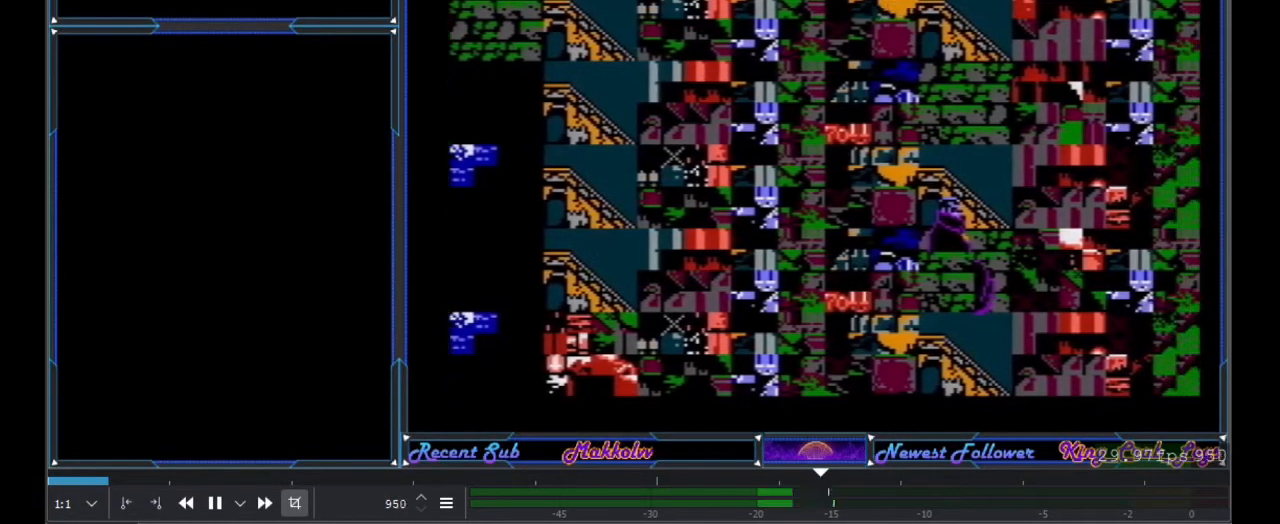
{"buttons": ["A", "DPAD_DOWN", "DPAD_LEFT"], "events": [[17, "DPAD_RIGHT", "up"], [384, "DPAD_LEFT", "down"], [384, "DPAD_UP", "up"], [484, "DPAD_DOWN", "down"]]}
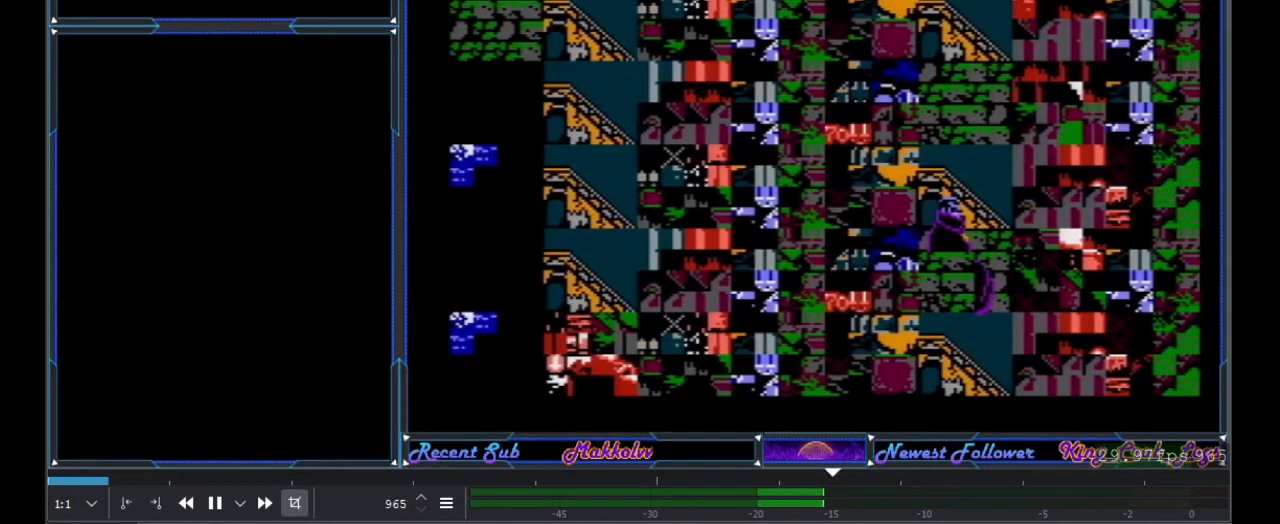
{"buttons": [], "events": [[67, "DPAD_DOWN", "up"], [200, "A", "up"], [334, "DPAD_LEFT", "up"]]}
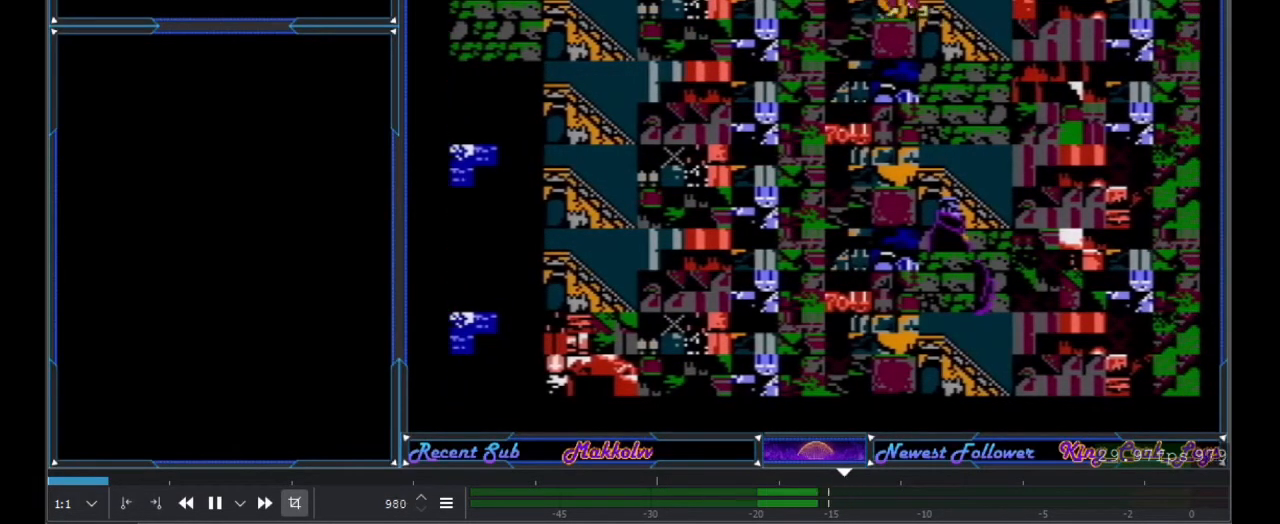
{"buttons": [], "events": [[333, "DPAD_RIGHT", "down"], [400, "DPAD_RIGHT", "up"]]}
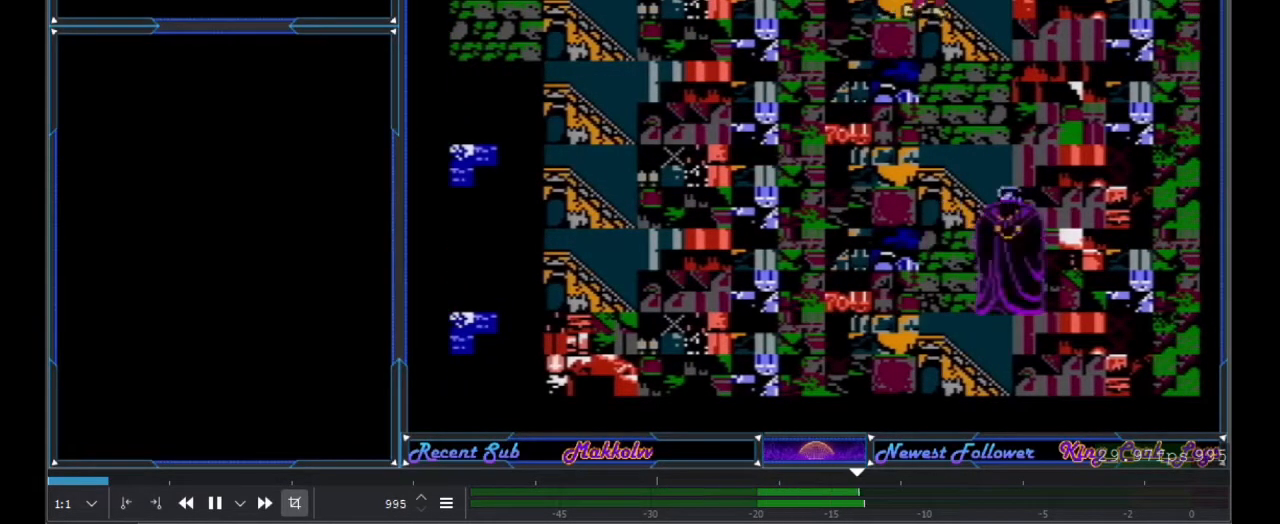
{"buttons": [], "events": []}
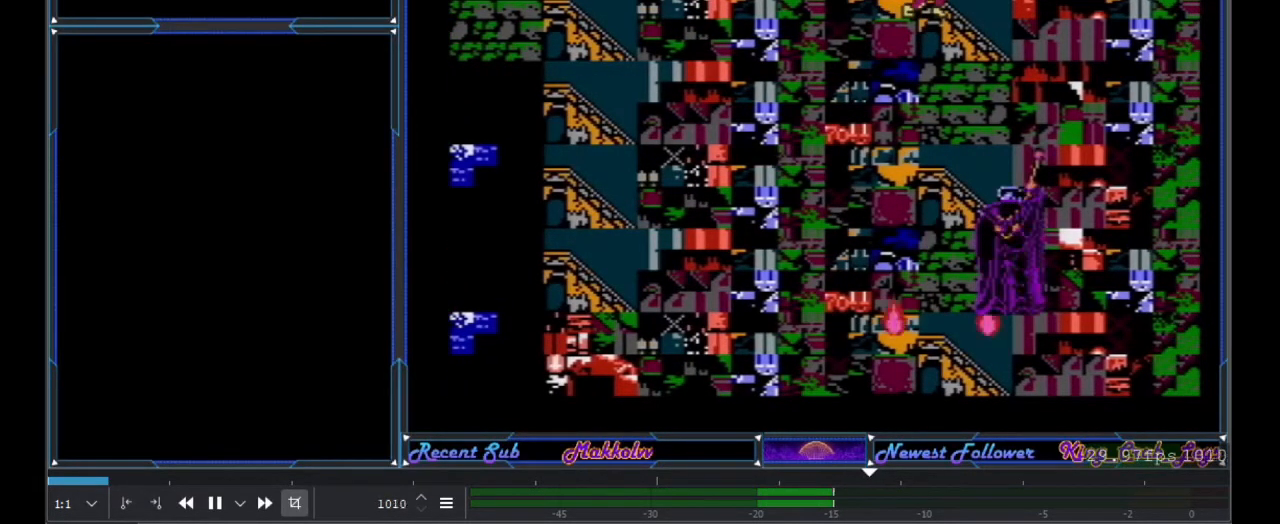
{"buttons": [], "events": []}
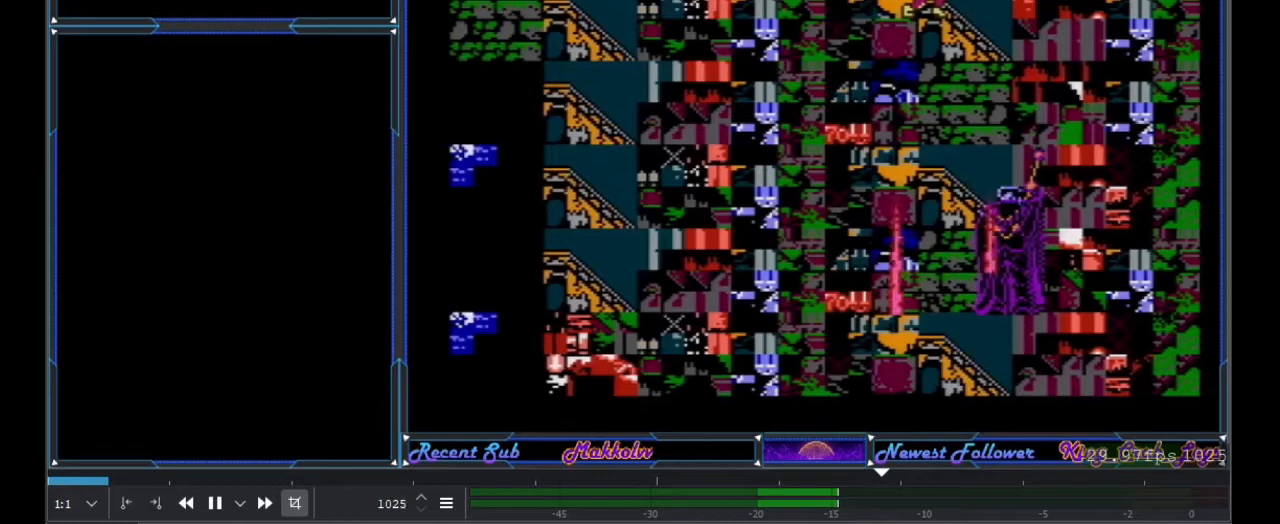
{"buttons": [], "events": []}
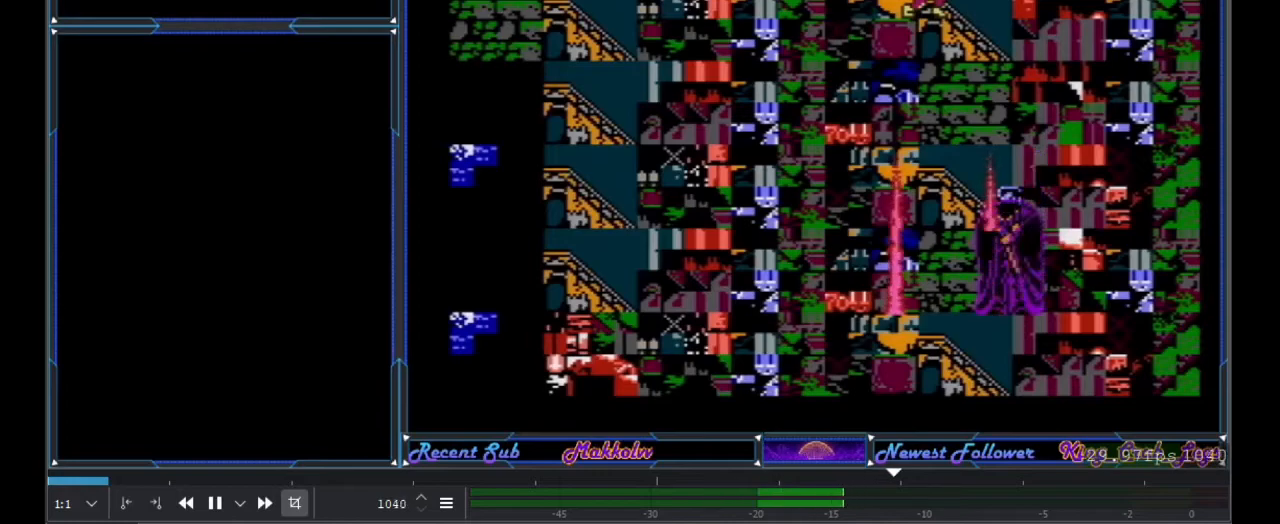
{"buttons": [], "events": []}
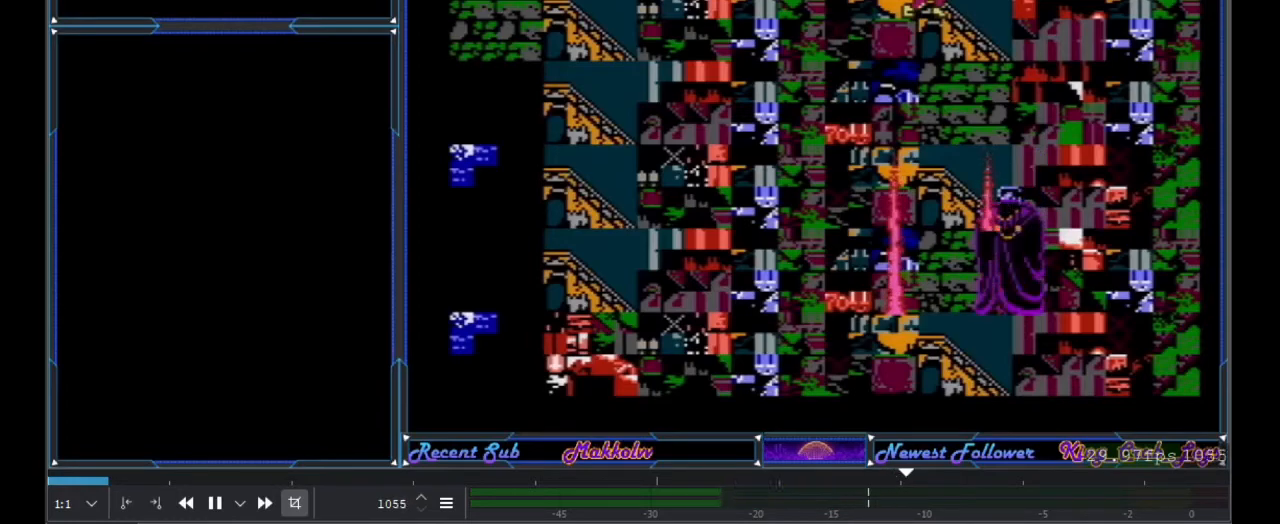
{"buttons": [], "events": []}
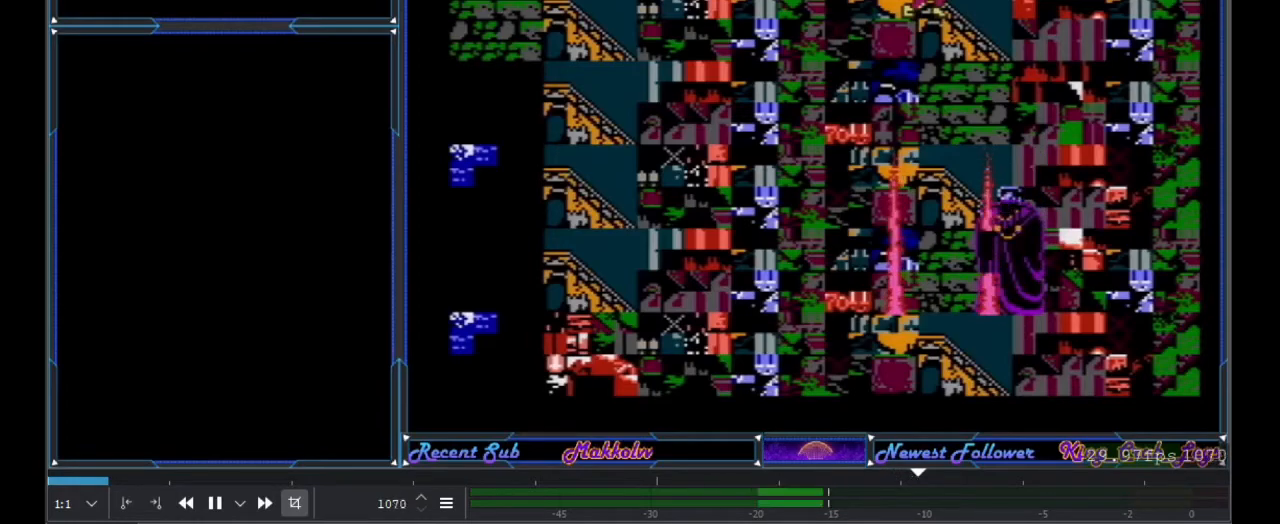
{"buttons": [], "events": []}
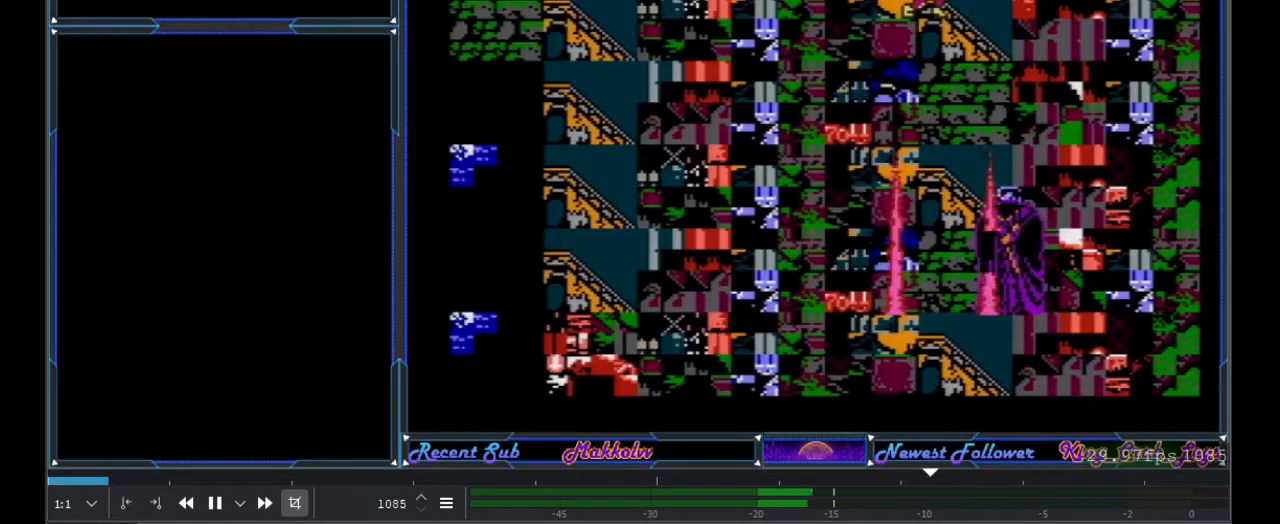
{"buttons": [], "events": []}
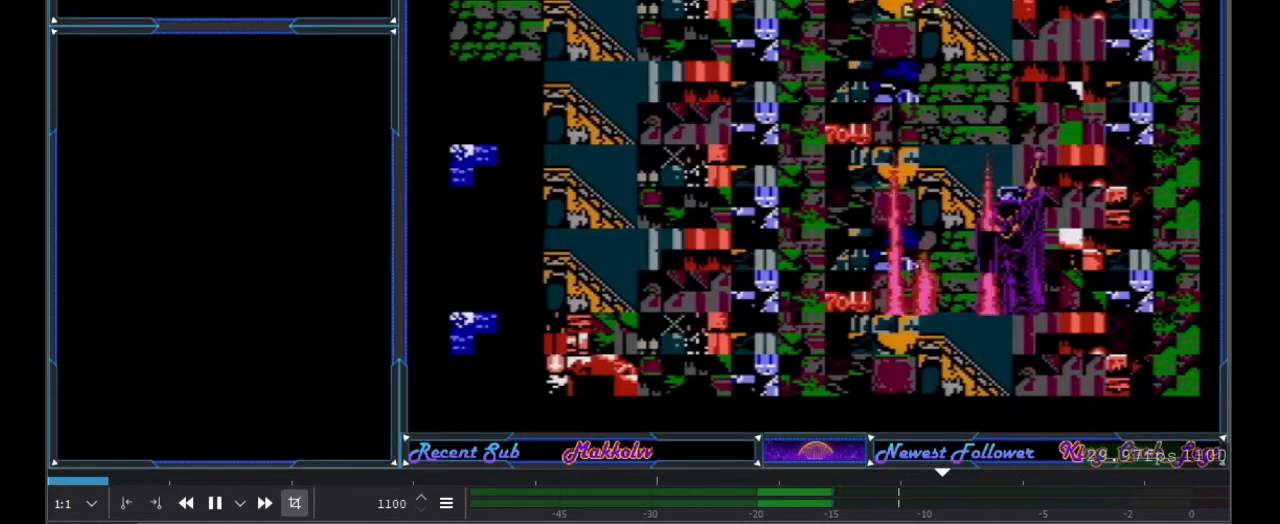
{"buttons": [], "events": []}
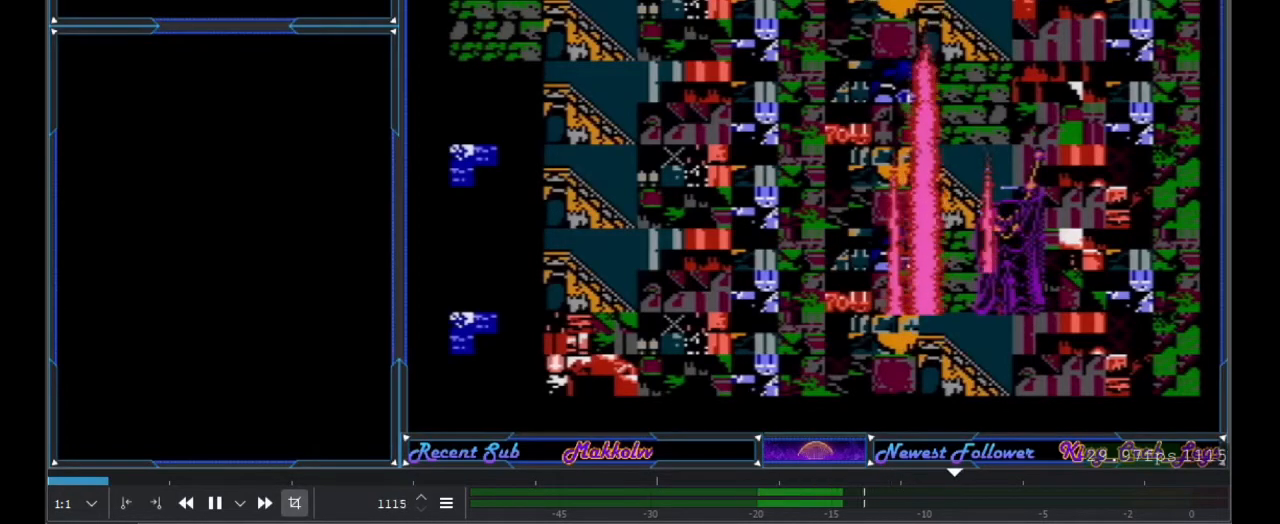
{"buttons": [], "events": []}
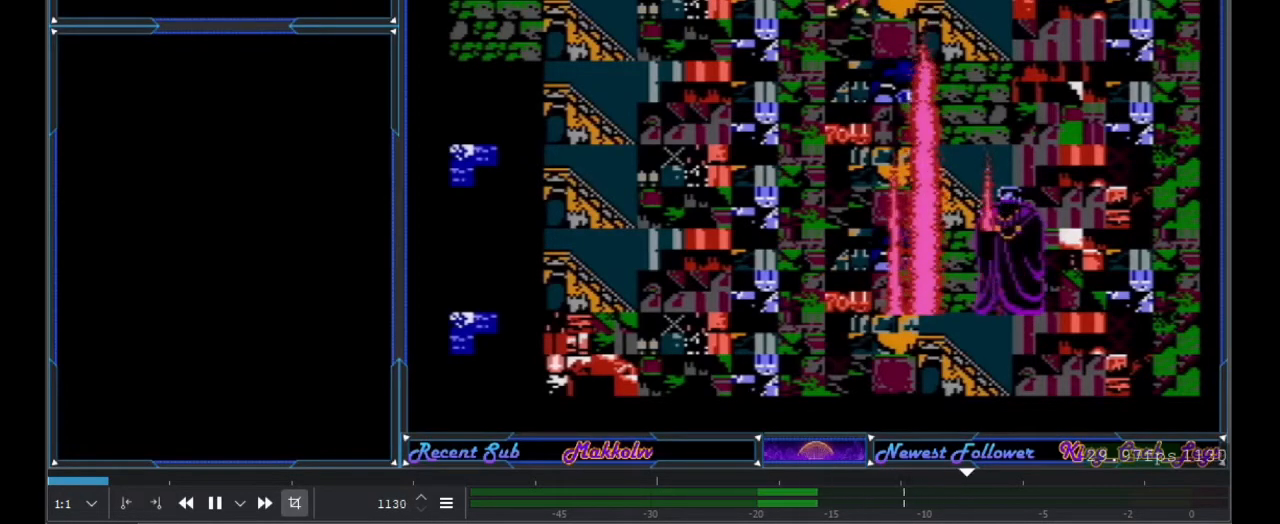
{"buttons": [], "events": [[133, "DPAD_UP", "down"], [417, "DPAD_UP", "up"]]}
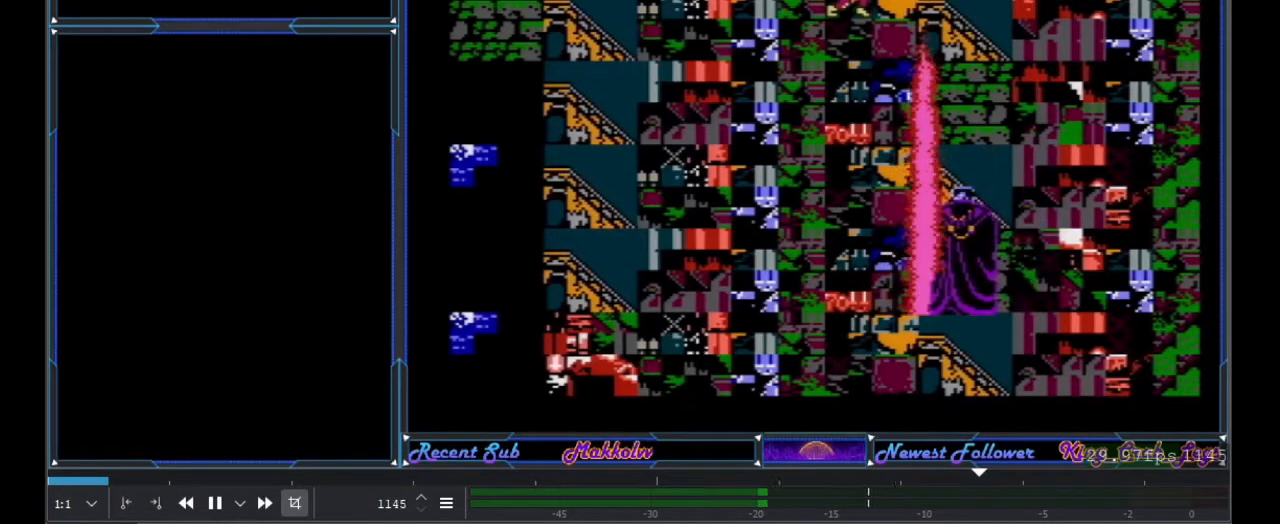
{"buttons": ["DPAD_LEFT"], "events": [[84, "A", "down"], [250, "DPAD_LEFT", "down"], [384, "A", "up"]]}
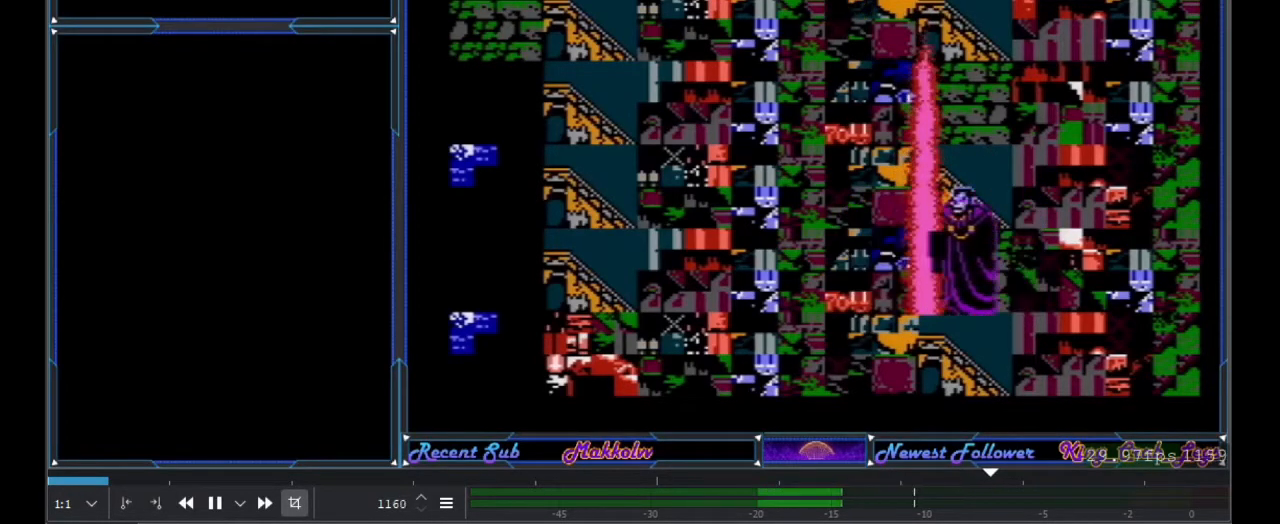
{"buttons": [], "events": [[16, "DPAD_LEFT", "up"], [83, "DPAD_RIGHT", "down"], [183, "DPAD_RIGHT", "up"]]}
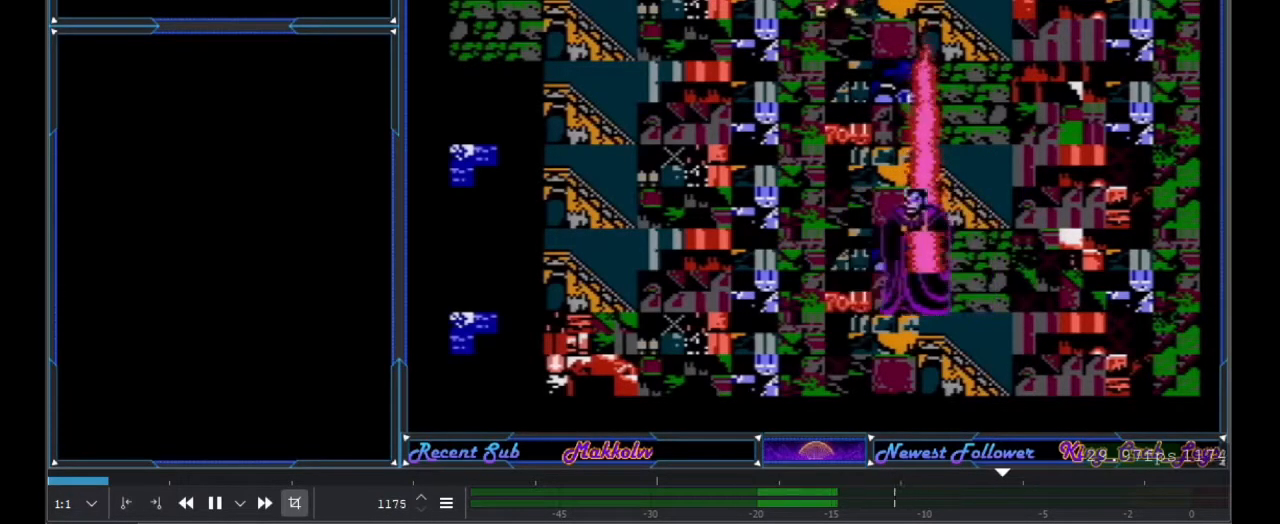
{"buttons": ["A", "DPAD_LEFT"], "events": [[317, "A", "down"], [384, "DPAD_LEFT", "down"]]}
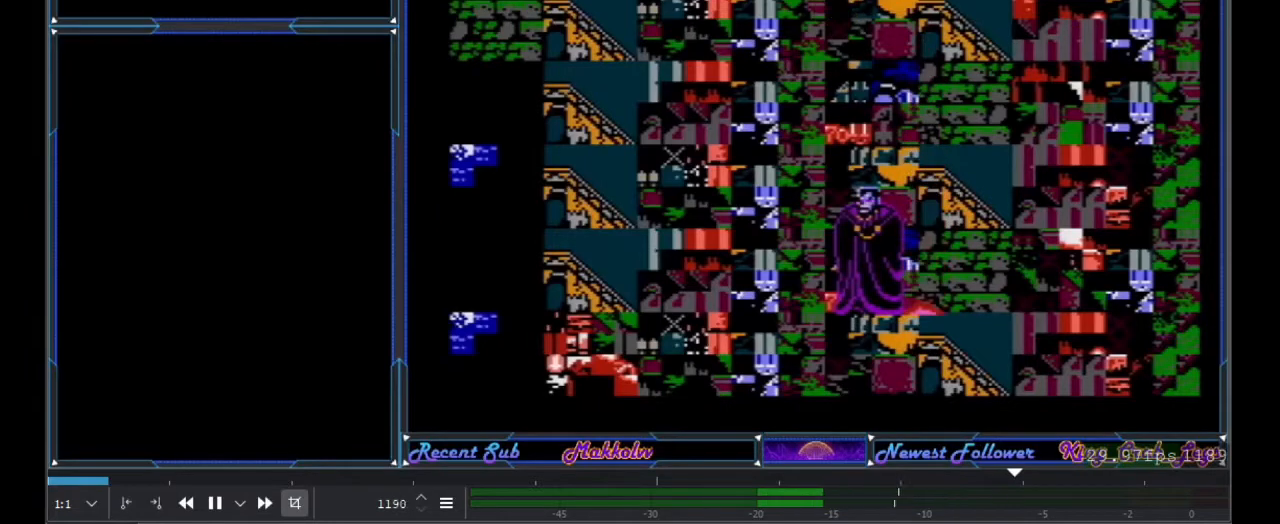
{"buttons": ["A", "DPAD_UP", "DPAD_LEFT"], "events": [[217, "DPAD_UP", "down"]]}
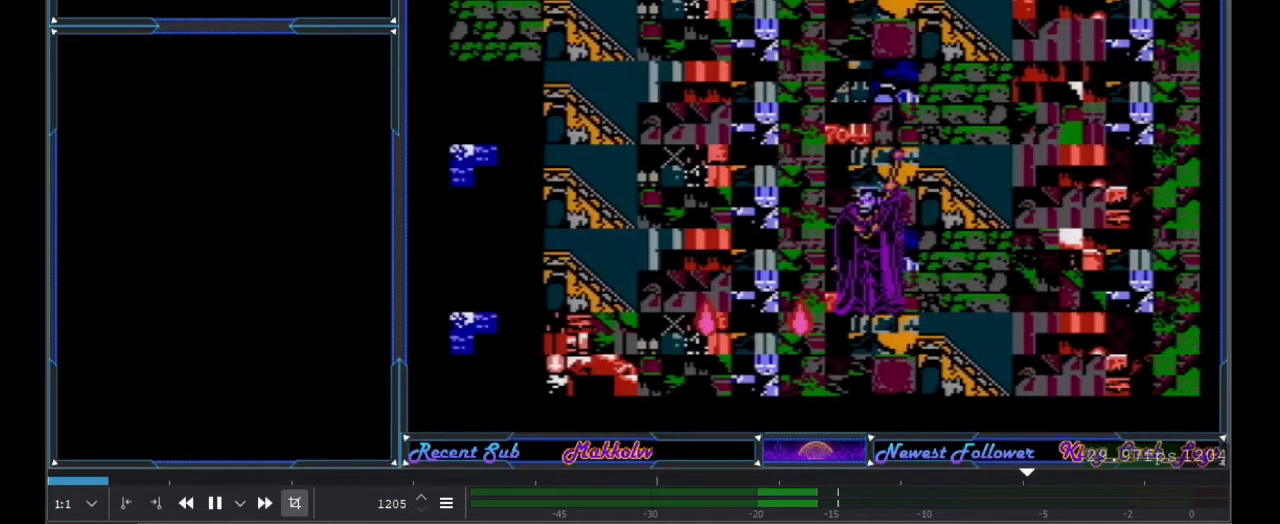
{"buttons": ["A", "DPAD_UP"], "events": [[17, "A", "up"], [150, "DPAD_LEFT", "up"], [451, "A", "down"]]}
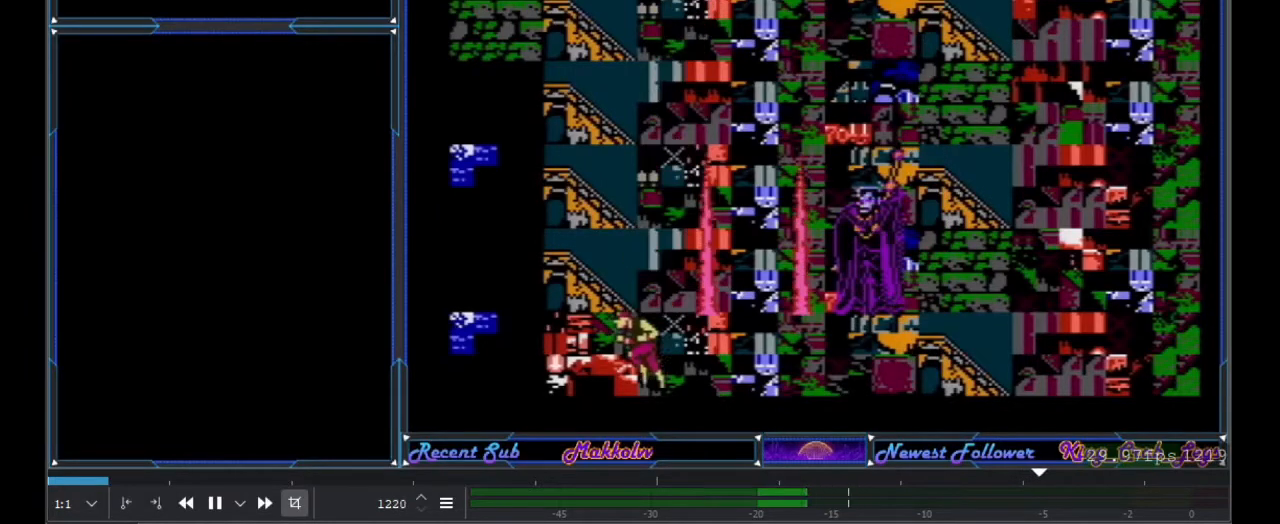
{"buttons": [], "events": [[217, "A", "up"], [250, "DPAD_UP", "up"]]}
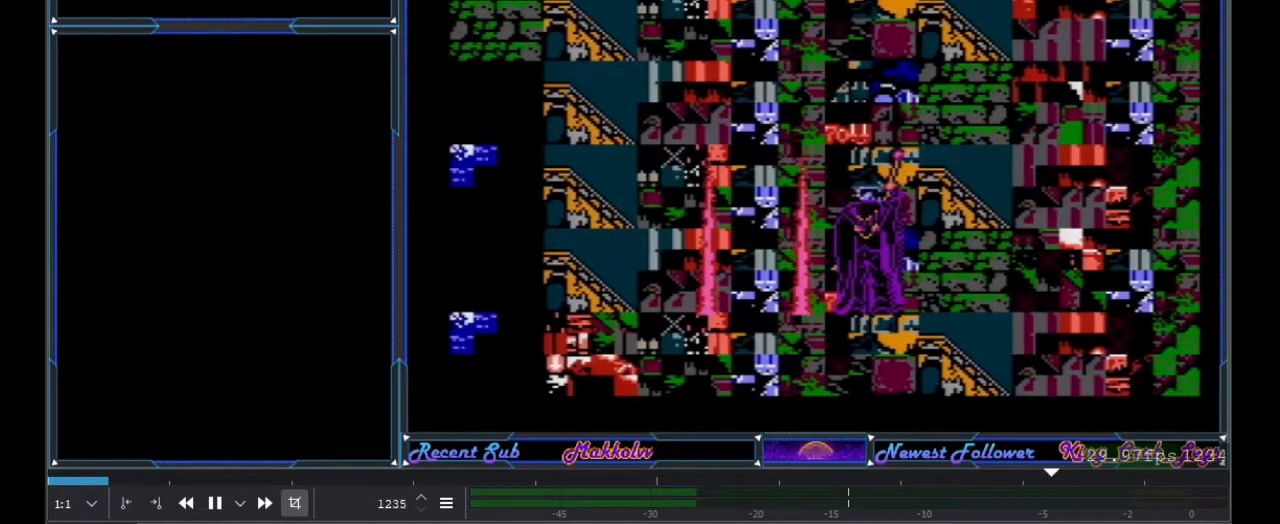
{"buttons": ["START"], "events": [[451, "START", "down"]]}
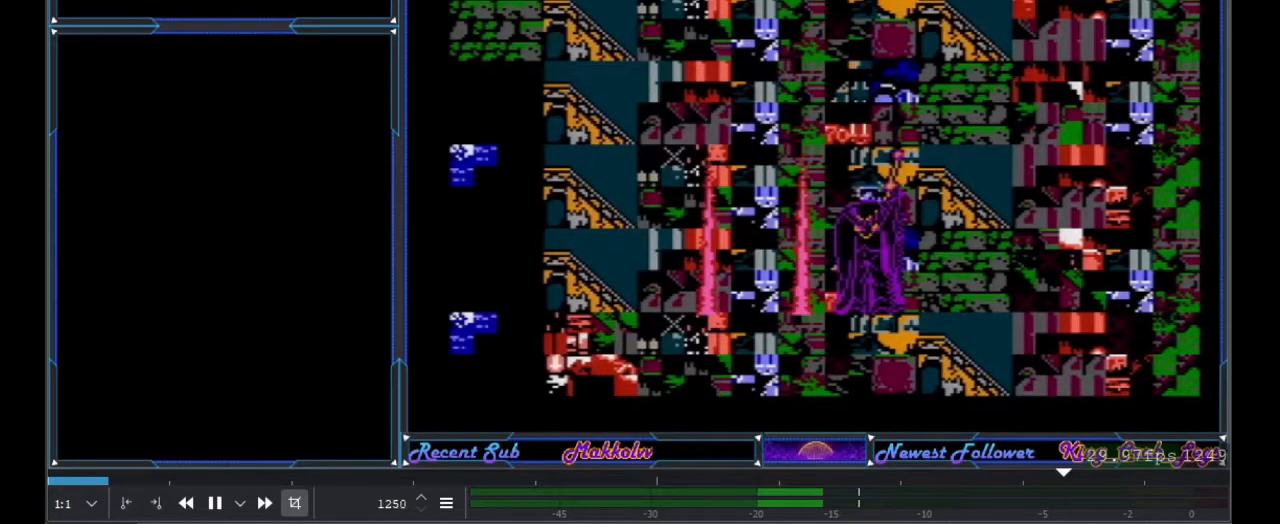
{"buttons": [], "events": [[183, "START", "up"]]}
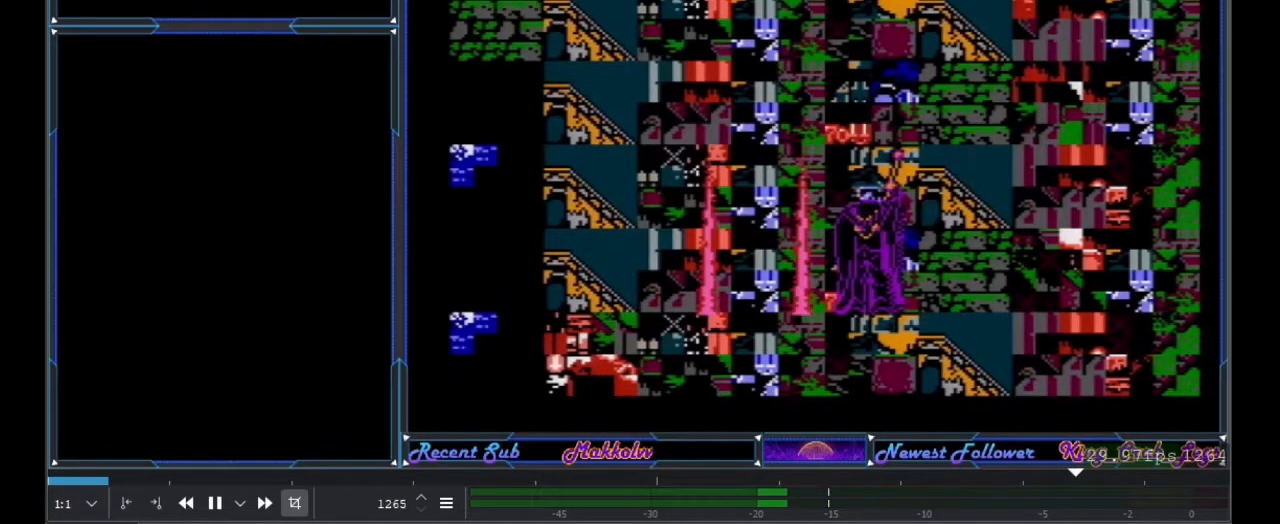
{"buttons": [], "events": []}